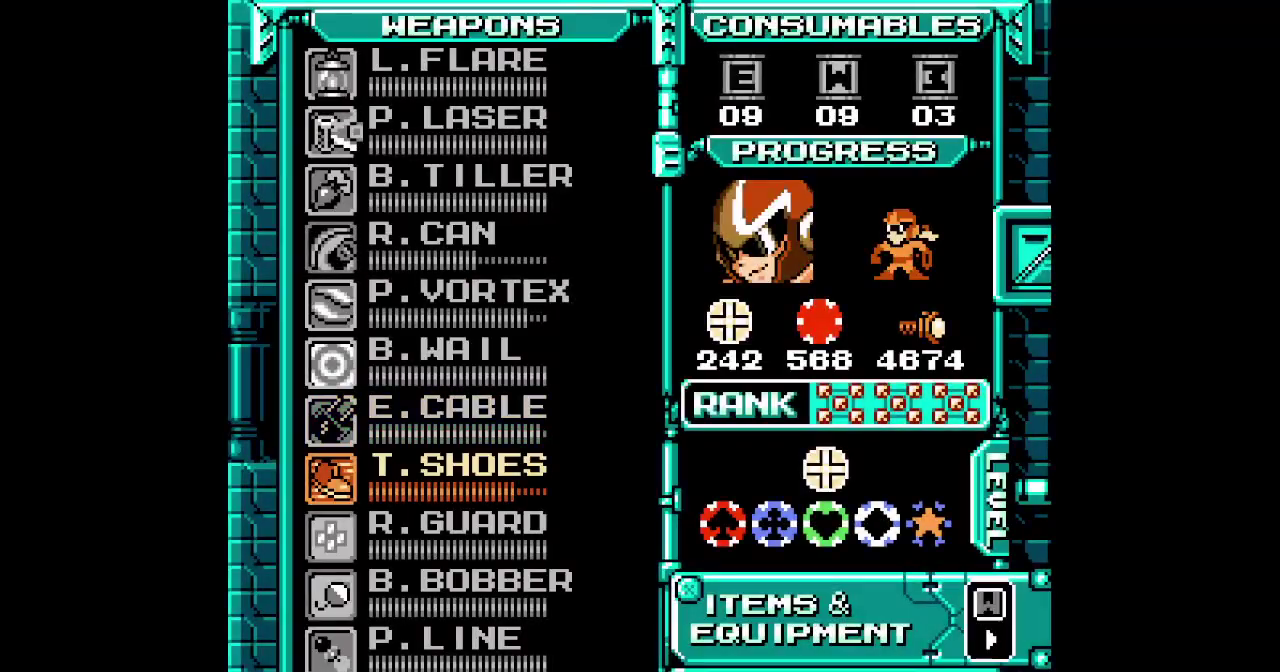
Gameplay with a controller (PlayStation layout); each line is a JSON object with the inputs held at the frame after it (dt_ms = milliseconds from this image to that frame). "events" lists button and stick changes between this image and that frame as [ms after this image, input, new state], when the widget could be followed in between. Not read: CIRCLE DPAD_RIGHT DPAD_UP HOME L3 R1 R3 SQUARE START.
{"dt_ms": 500, "buttons": []}
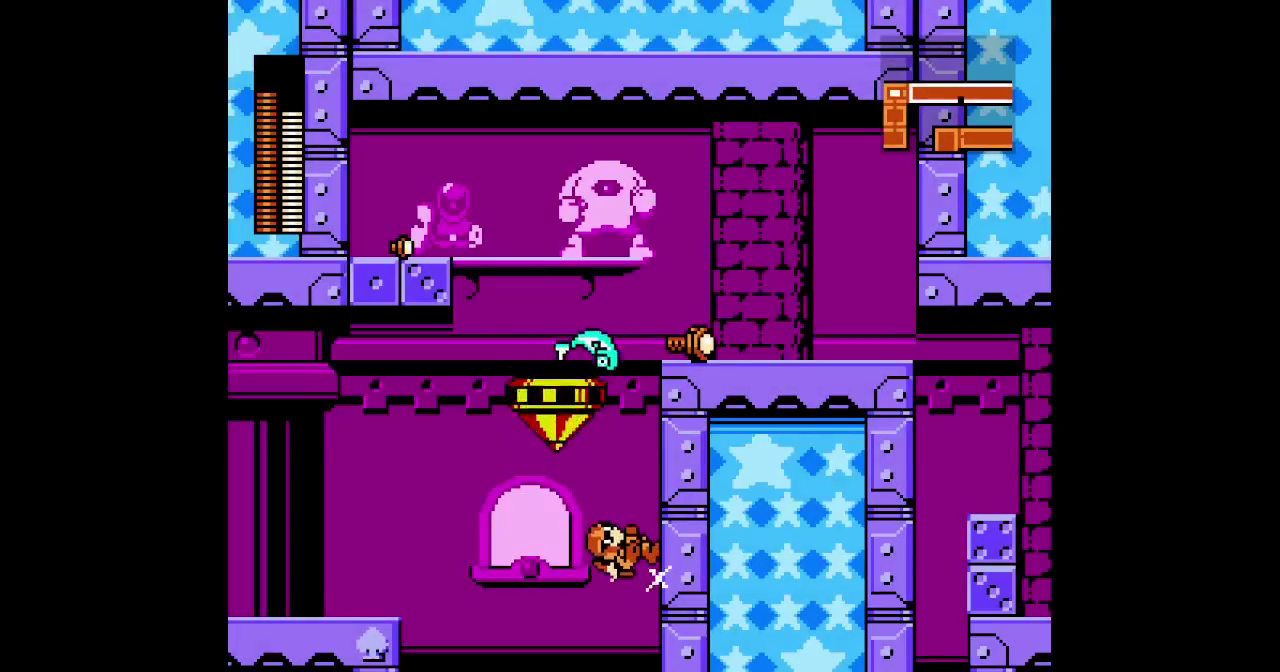
{"dt_ms": 500, "buttons": [], "events": []}
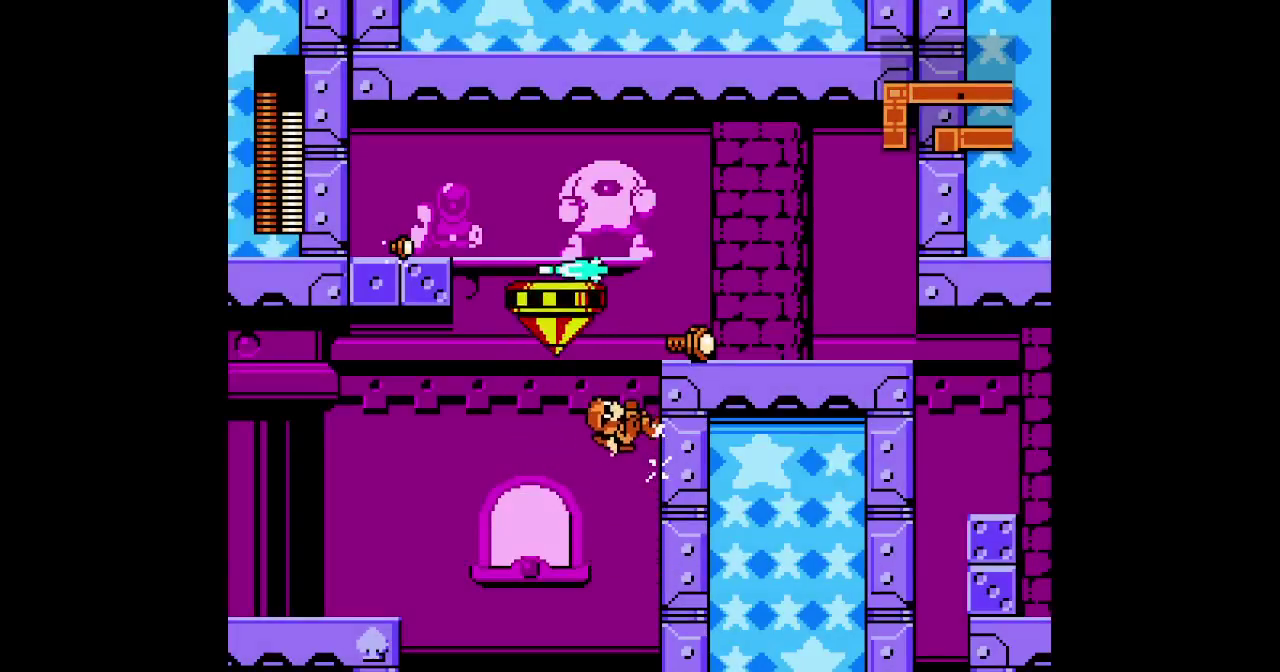
{"dt_ms": 500, "buttons": ["L1", "L2"], "events": [[483, "L1", "down"], [483, "L2", "down"]]}
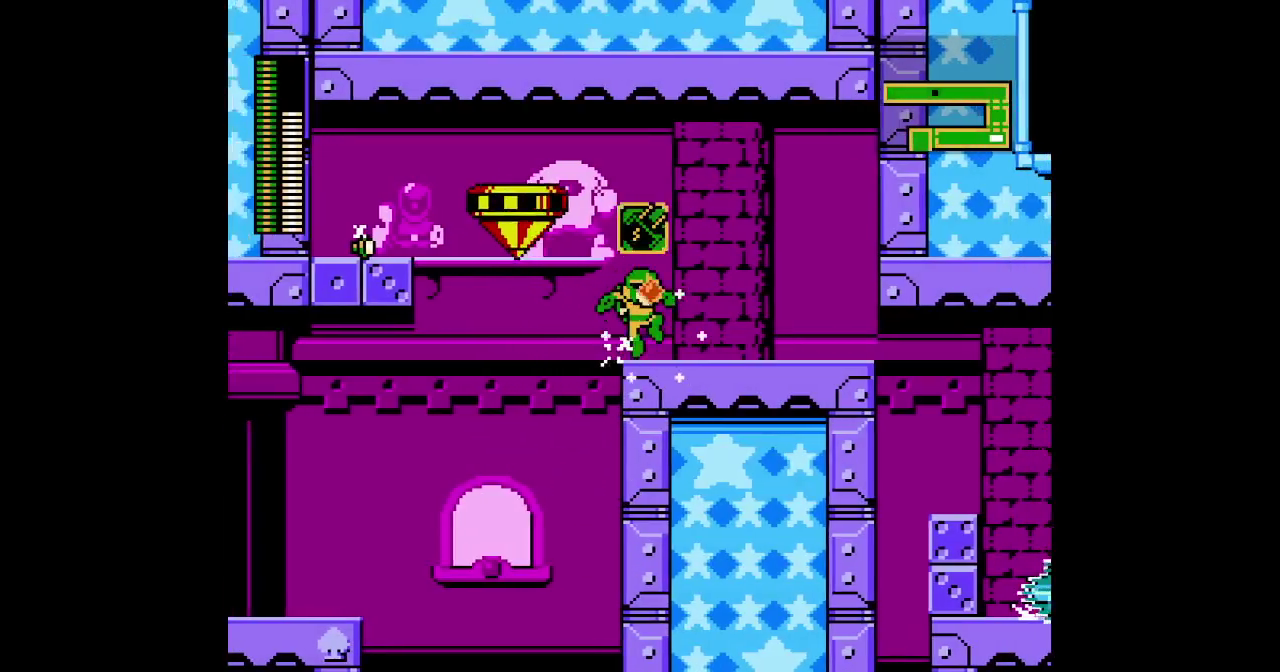
{"dt_ms": 500, "buttons": [], "events": [[17, "R2", "down"], [100, "L1", "up"], [100, "L2", "up"], [117, "R2", "up"]]}
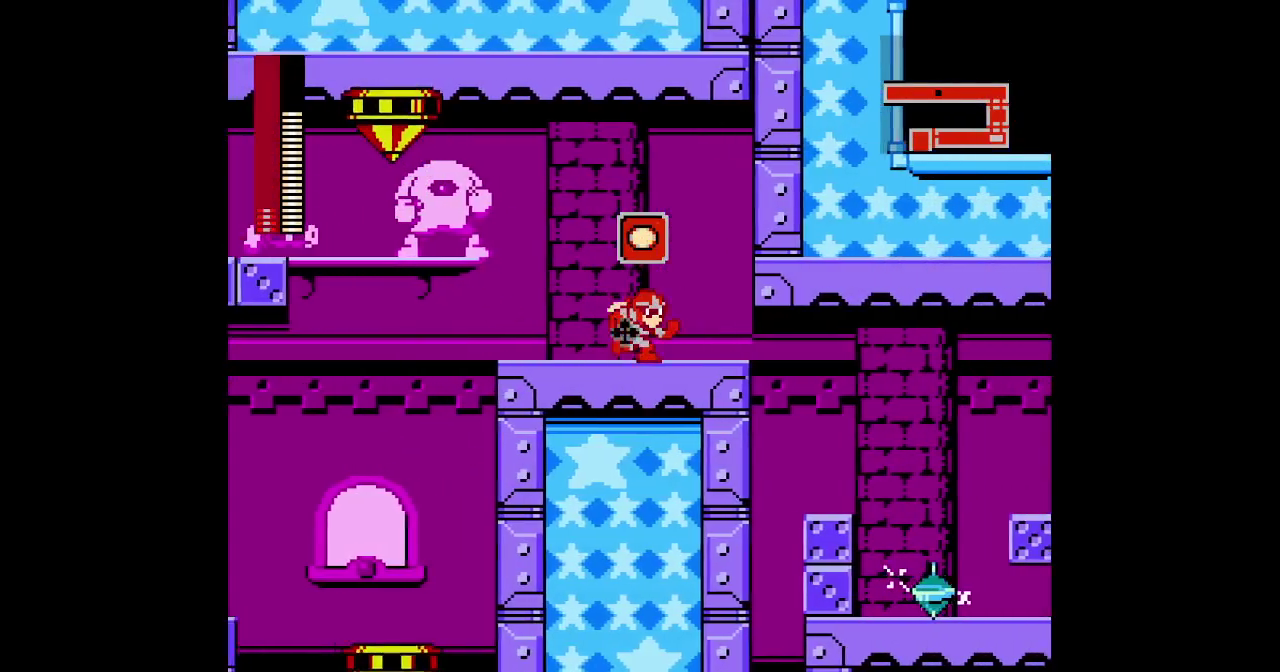
{"dt_ms": 500, "buttons": [], "events": []}
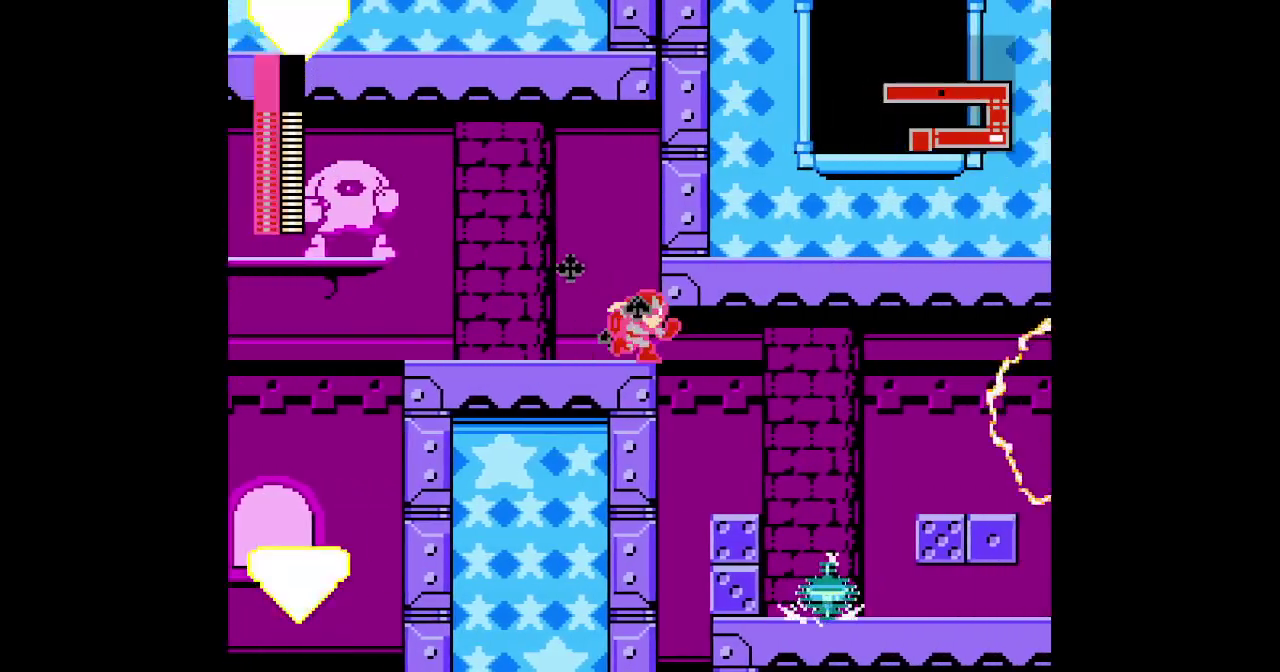
{"dt_ms": 500, "buttons": [], "events": []}
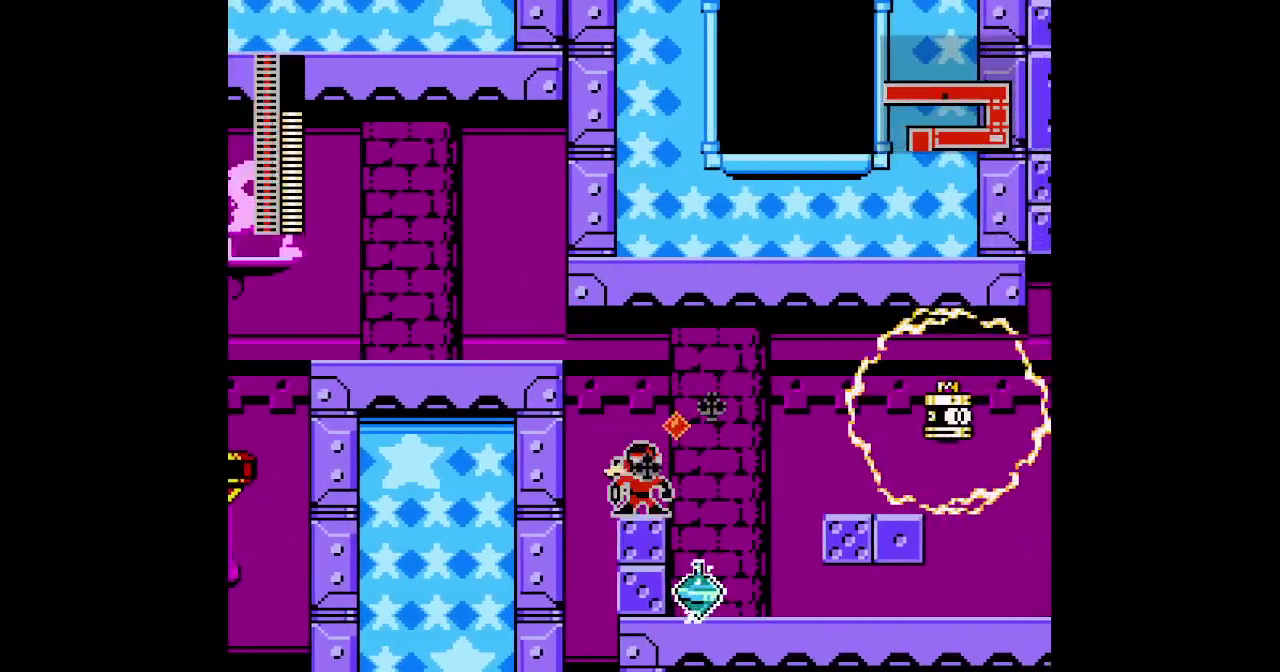
{"dt_ms": 500, "buttons": []}
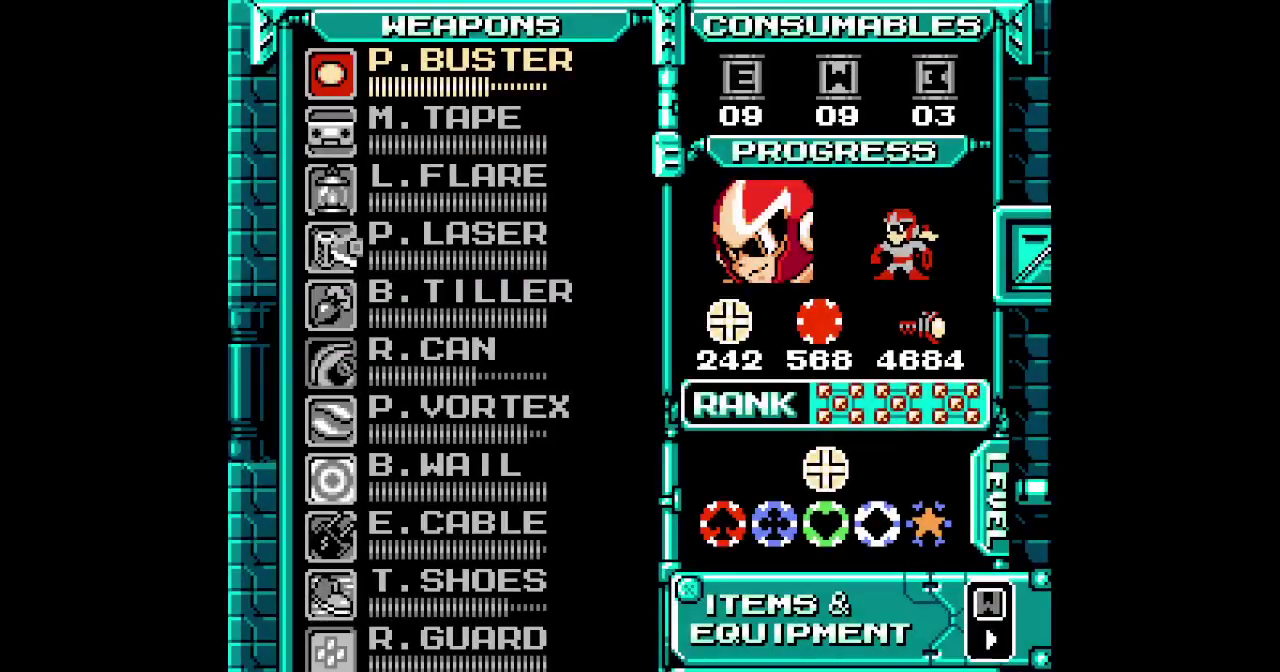
{"dt_ms": 500, "buttons": [], "events": [[217, "DPAD_DOWN", "down"], [283, "DPAD_DOWN", "up"], [367, "DPAD_DOWN", "down"], [433, "DPAD_DOWN", "up"]]}
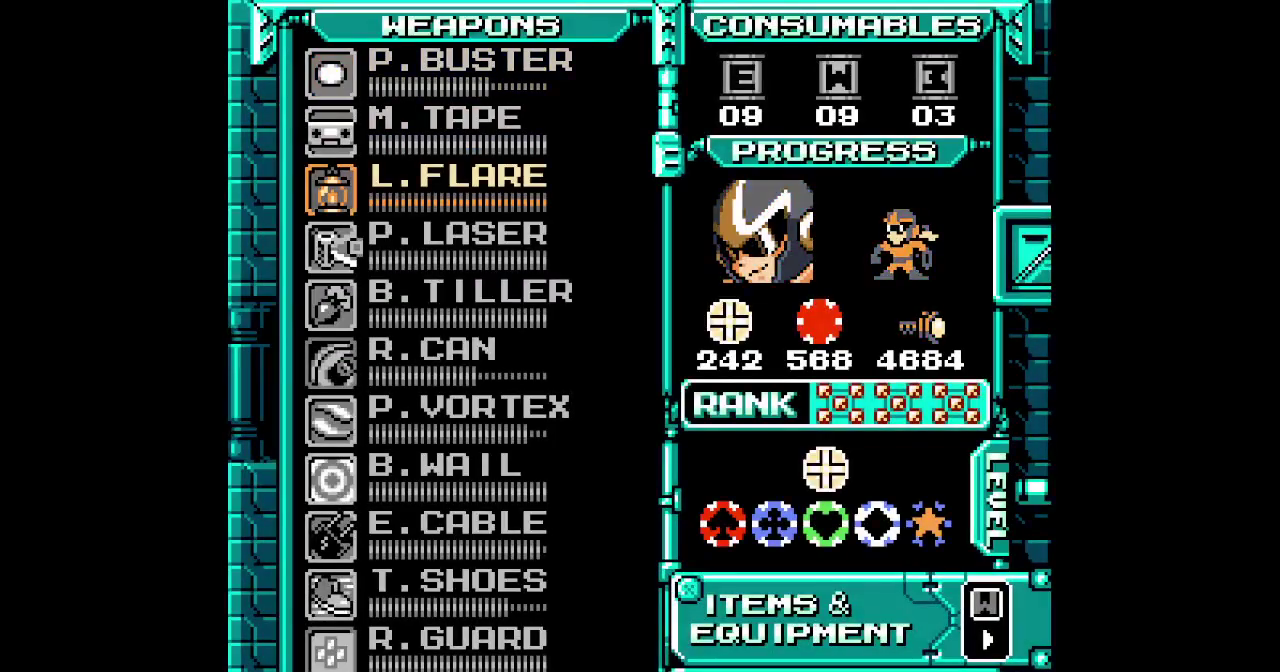
{"dt_ms": 500, "buttons": [], "events": [[17, "DPAD_DOWN", "down"], [67, "DPAD_DOWN", "up"], [150, "DPAD_DOWN", "down"], [217, "DPAD_DOWN", "up"]]}
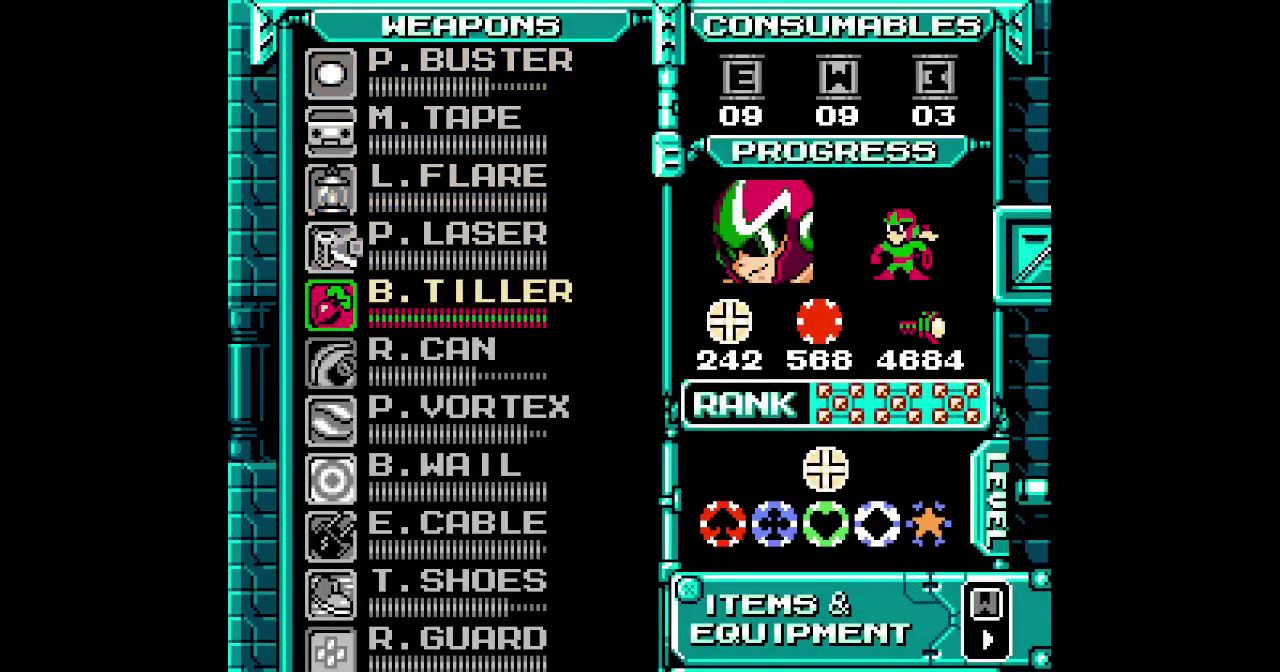
{"dt_ms": 500, "buttons": [], "events": [[333, "DPAD_DOWN", "down"], [450, "DPAD_DOWN", "up"]]}
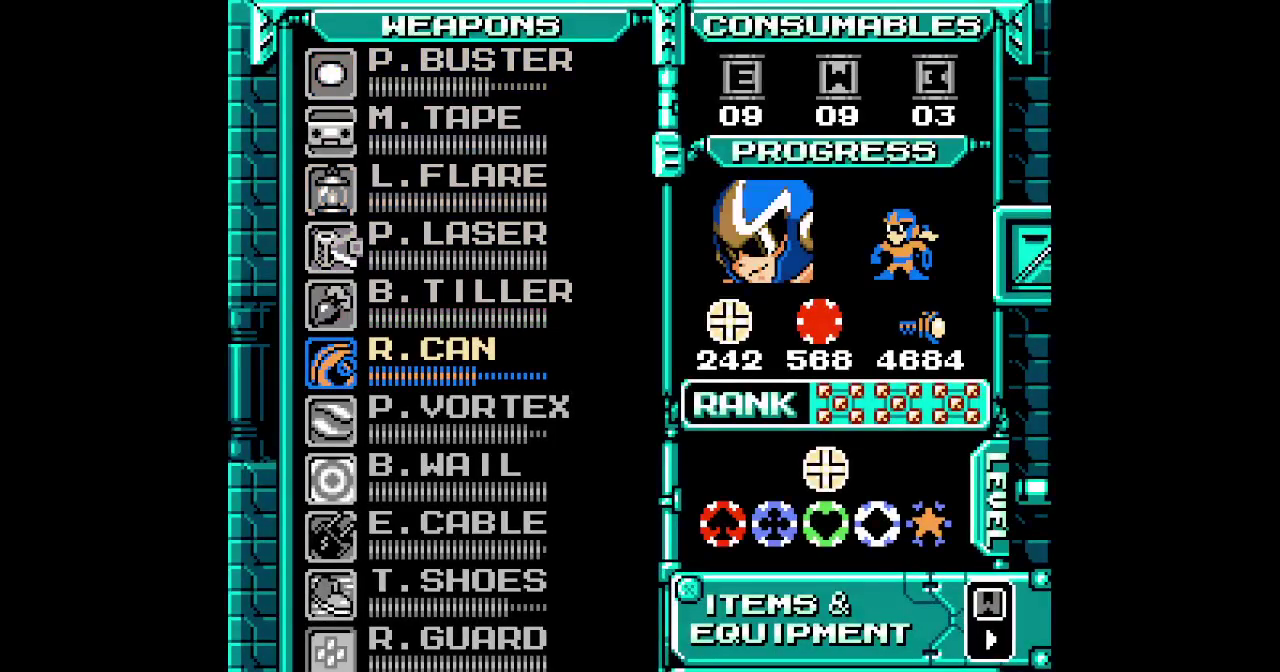
{"dt_ms": 500, "buttons": ["CROSS"]}
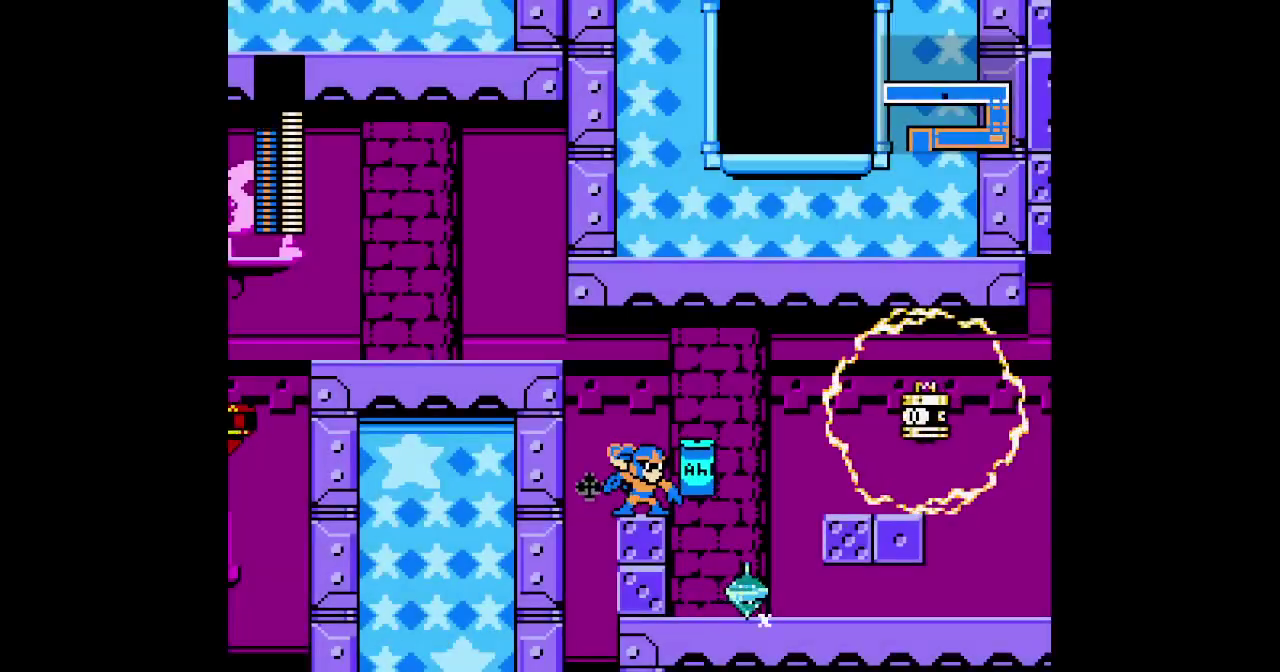
{"dt_ms": 500, "buttons": ["CROSS"], "events": []}
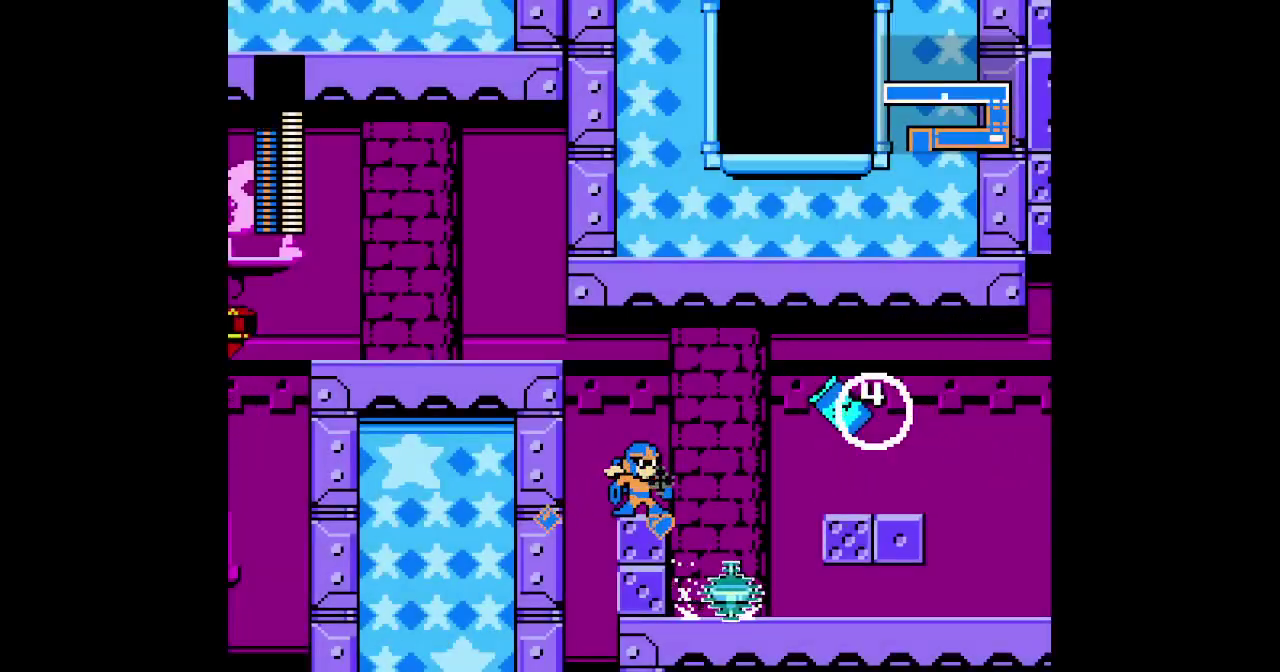
{"dt_ms": 500, "buttons": []}
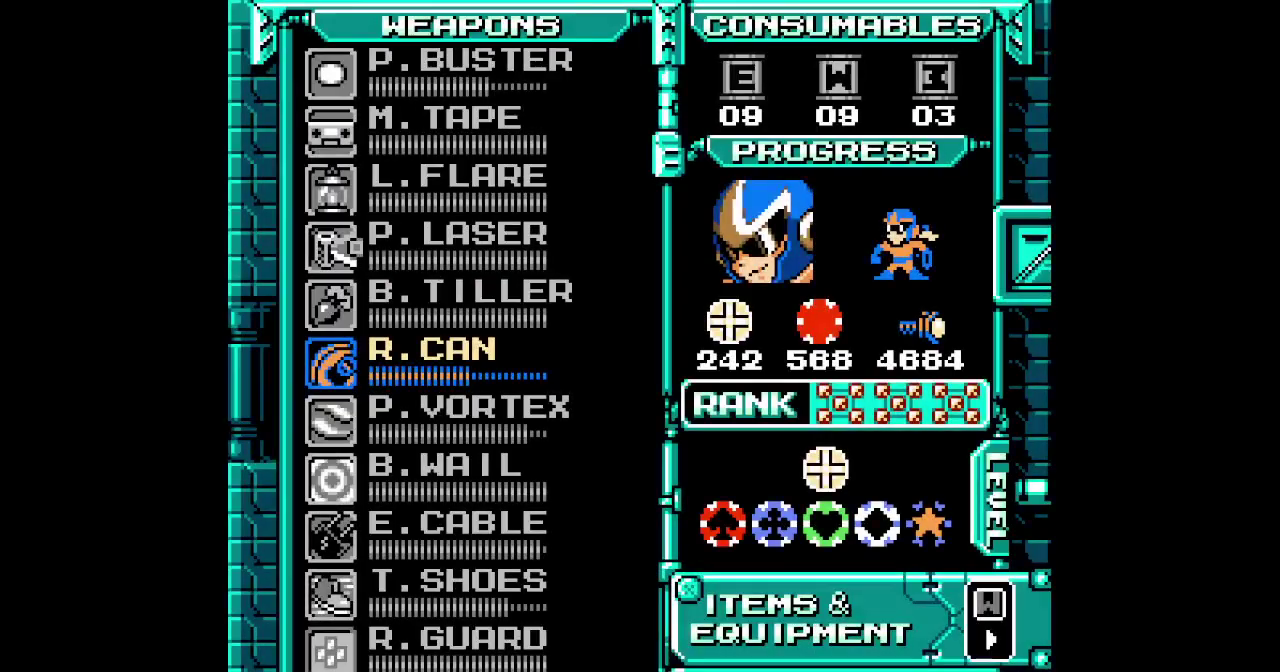
{"dt_ms": 500, "buttons": [], "events": []}
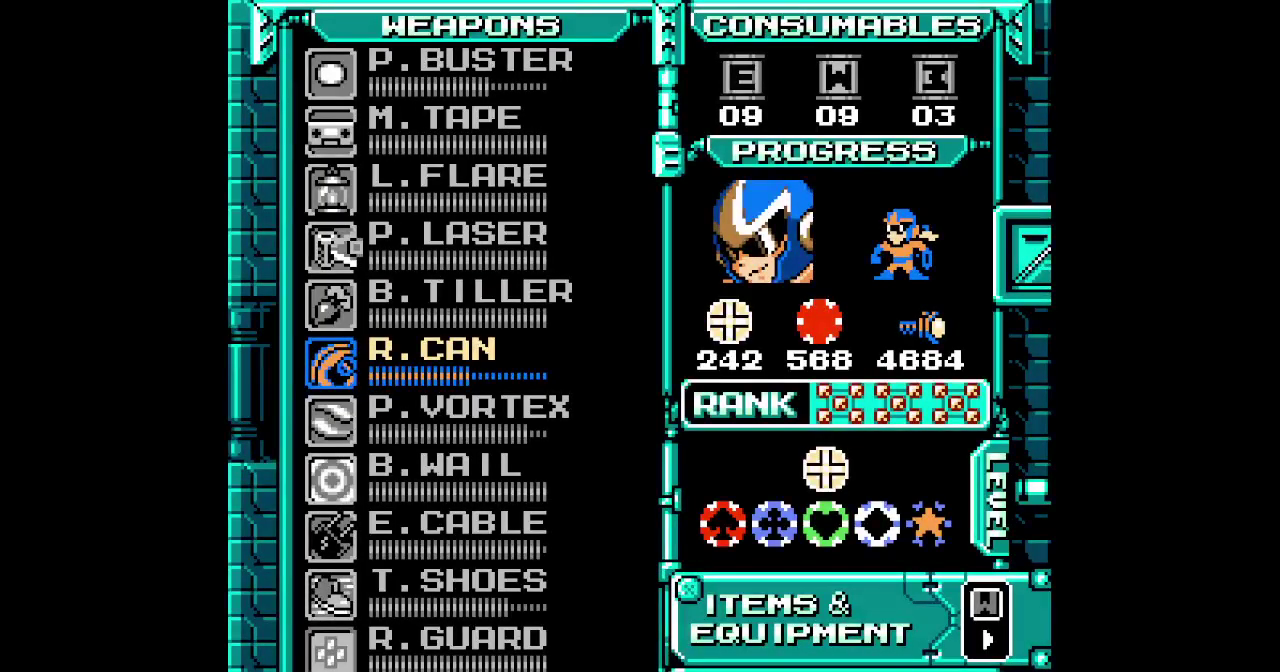
{"dt_ms": 500, "buttons": [], "events": []}
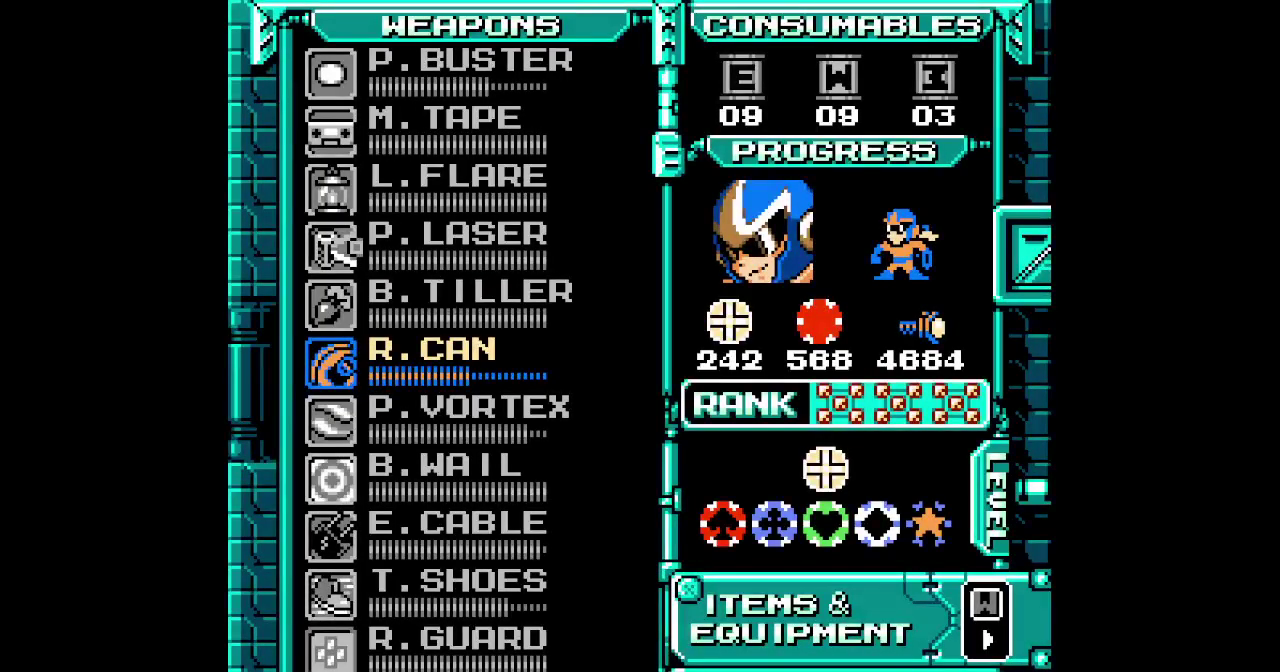
{"dt_ms": 500, "buttons": [], "events": [[400, "DPAD_DOWN", "down"], [450, "DPAD_DOWN", "up"]]}
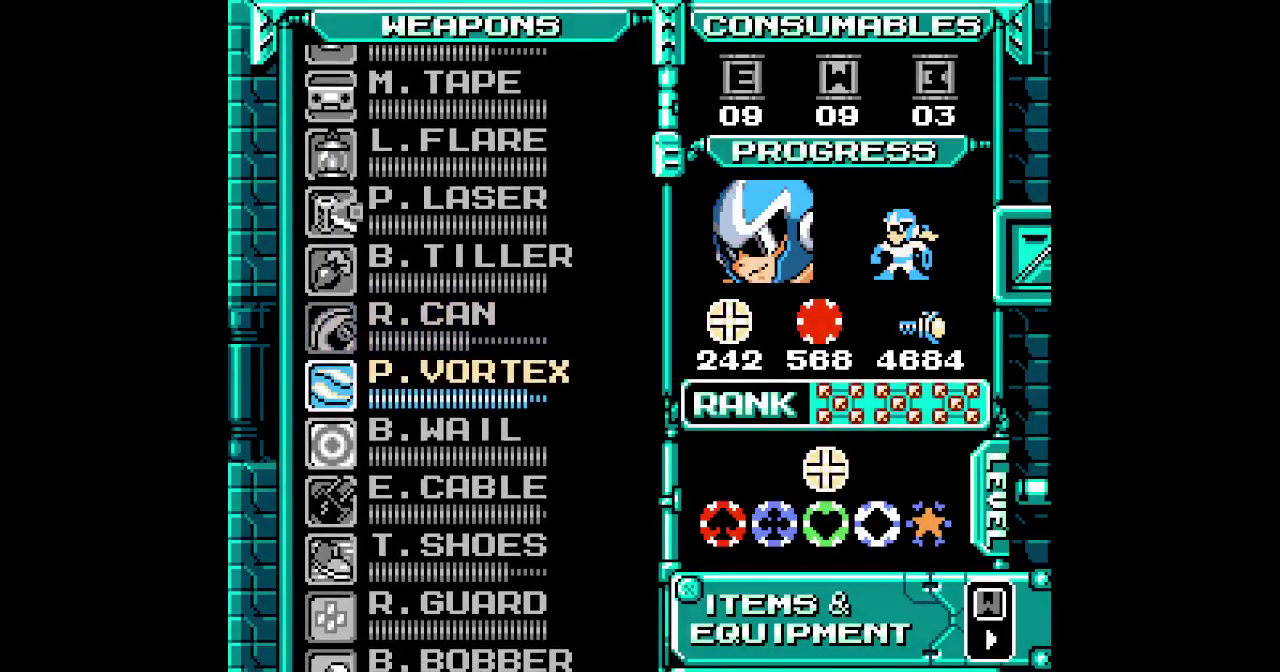
{"dt_ms": 1000, "buttons": []}
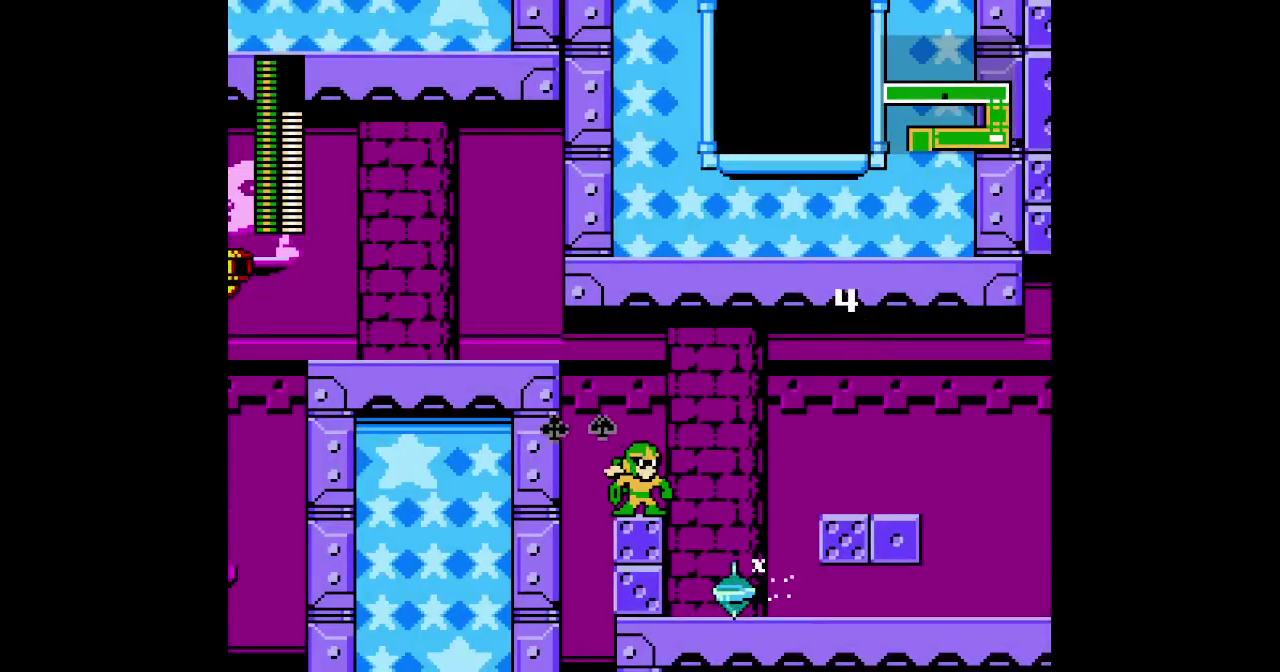
{"dt_ms": 500, "buttons": [], "events": []}
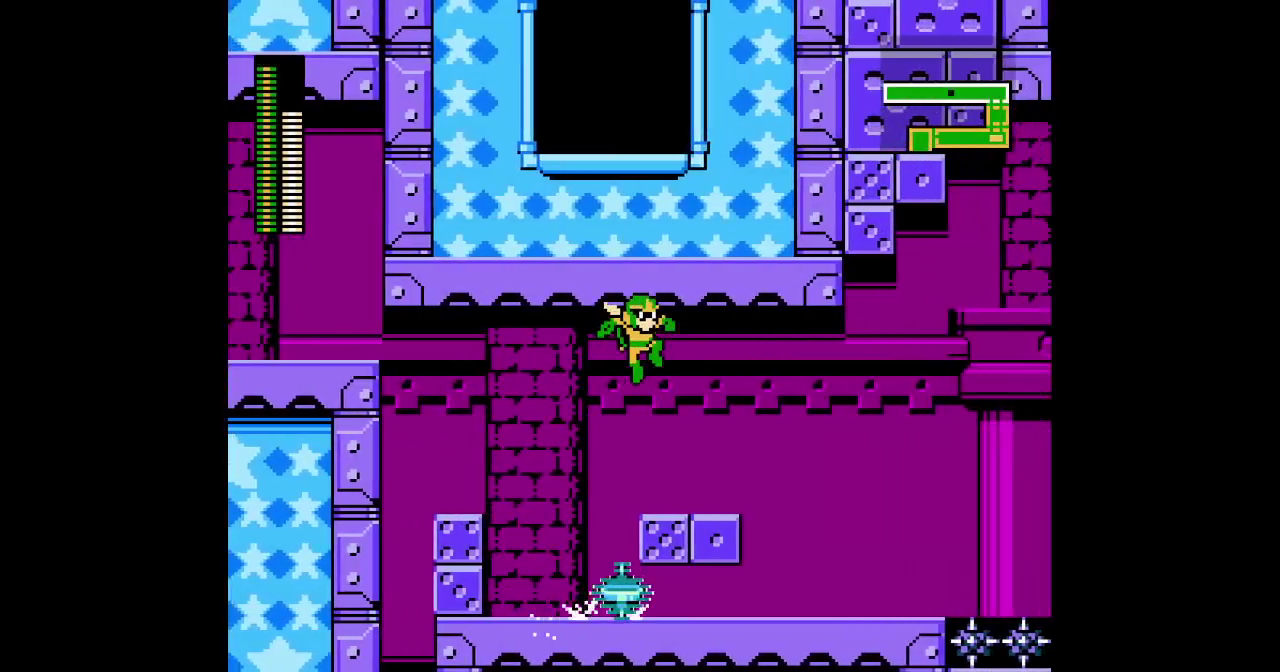
{"dt_ms": 500, "buttons": [], "events": []}
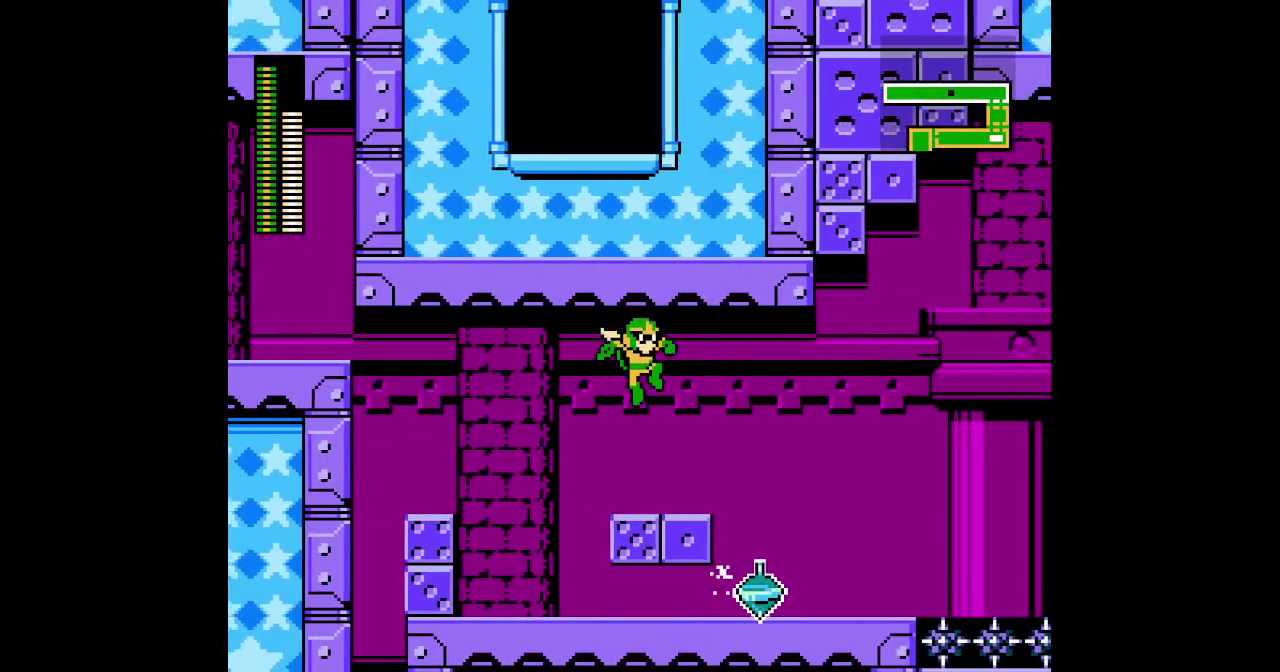
{"dt_ms": 500, "buttons": ["SELECT"], "events": [[250, "SELECT", "down"], [300, "R2", "down"], [417, "R2", "up"]]}
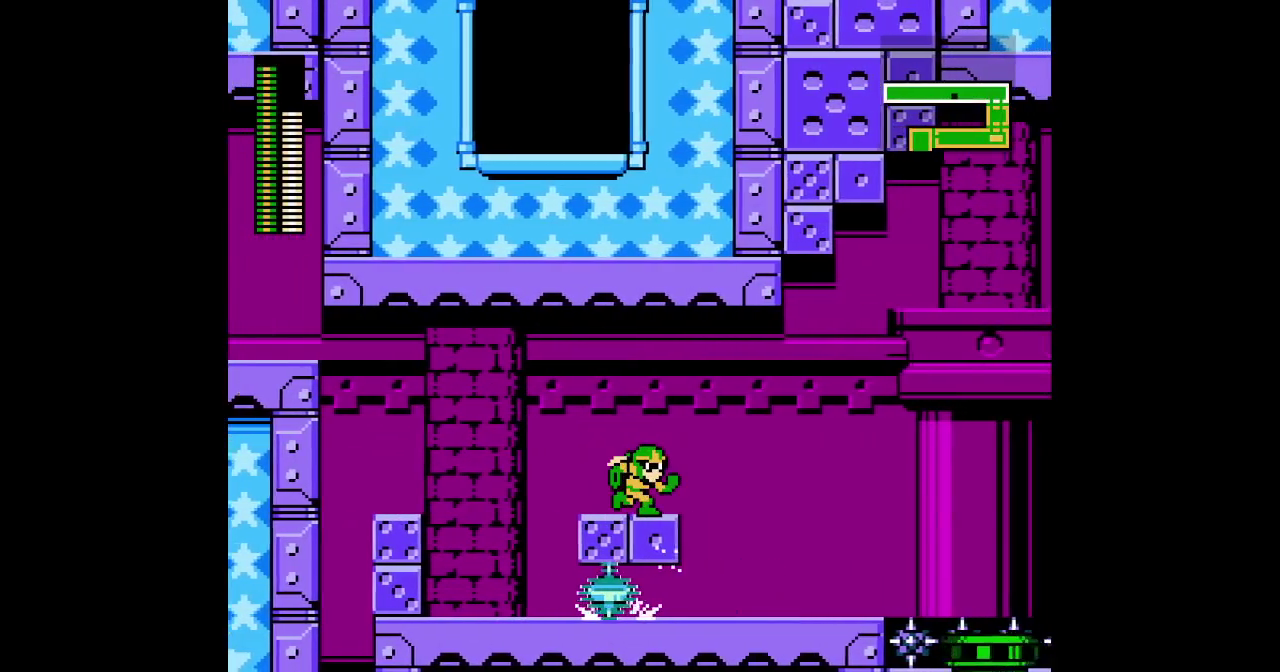
{"dt_ms": 500, "buttons": [], "events": [[50, "SELECT", "up"]]}